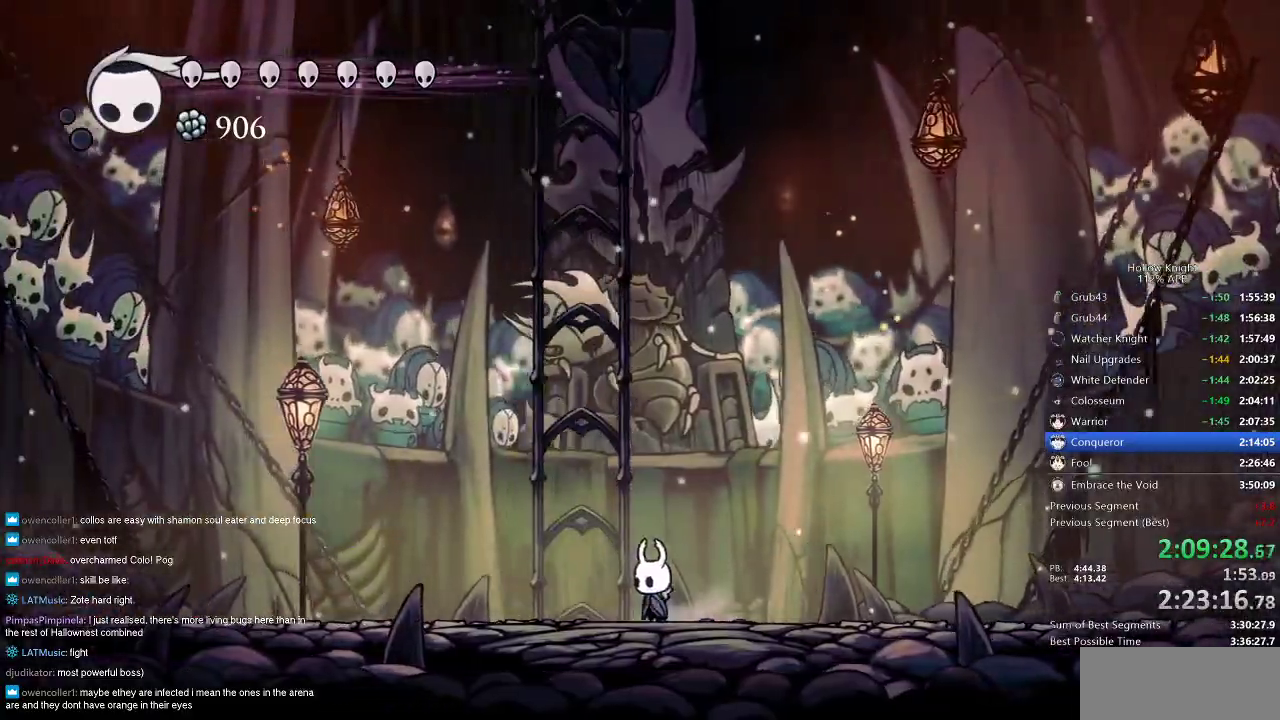
Gameplay with keyboard; each line is a JSON object with the keys held at the frame after it. "events" lists presses ("down") and releases ("up") of "cdash", "dash", "dnail", "down", "heal", "inv", "jump", "left", "nail", "right", "spell" and "up" between this image and that frame as [ms after this image, input, new state], when the widget could be followed in between. No other keys are recorded. Mouse input is not recorded. Key names are as the overlay labels them; some are game actions (e.g. jump) rather than physical keys.
{"keys": ["jump", "up"], "events": [[67, "left", "down"], [67, "up", "down"], [317, "left", "up"], [417, "jump", "down"]]}
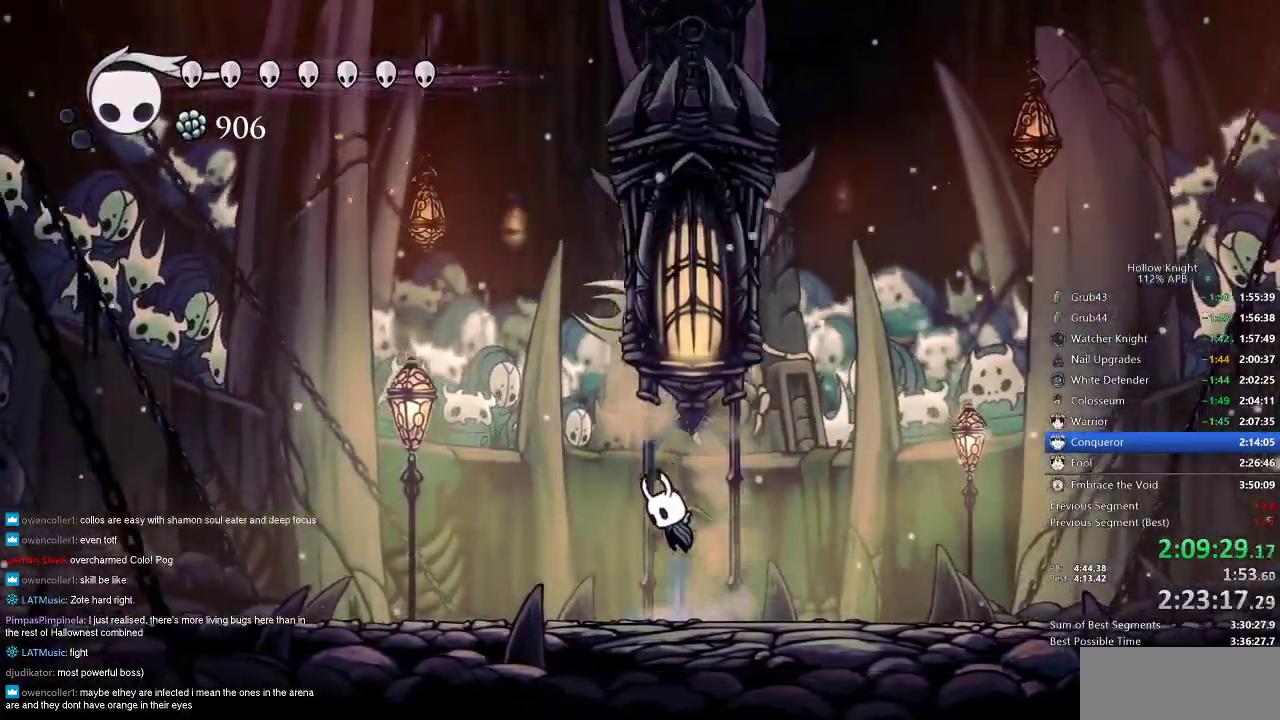
{"keys": ["up"], "events": [[183, "jump", "up"], [233, "spell", "down"], [333, "spell", "up"]]}
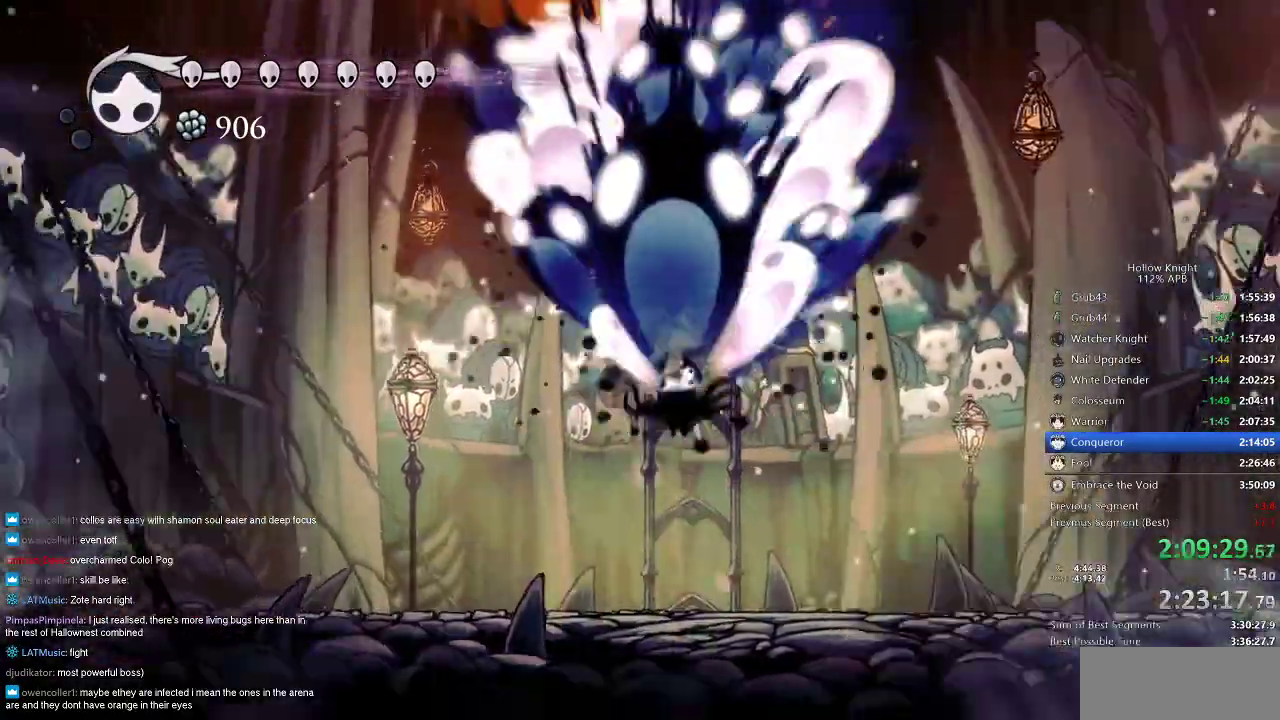
{"keys": ["left"], "events": [[150, "up", "up"], [433, "left", "down"]]}
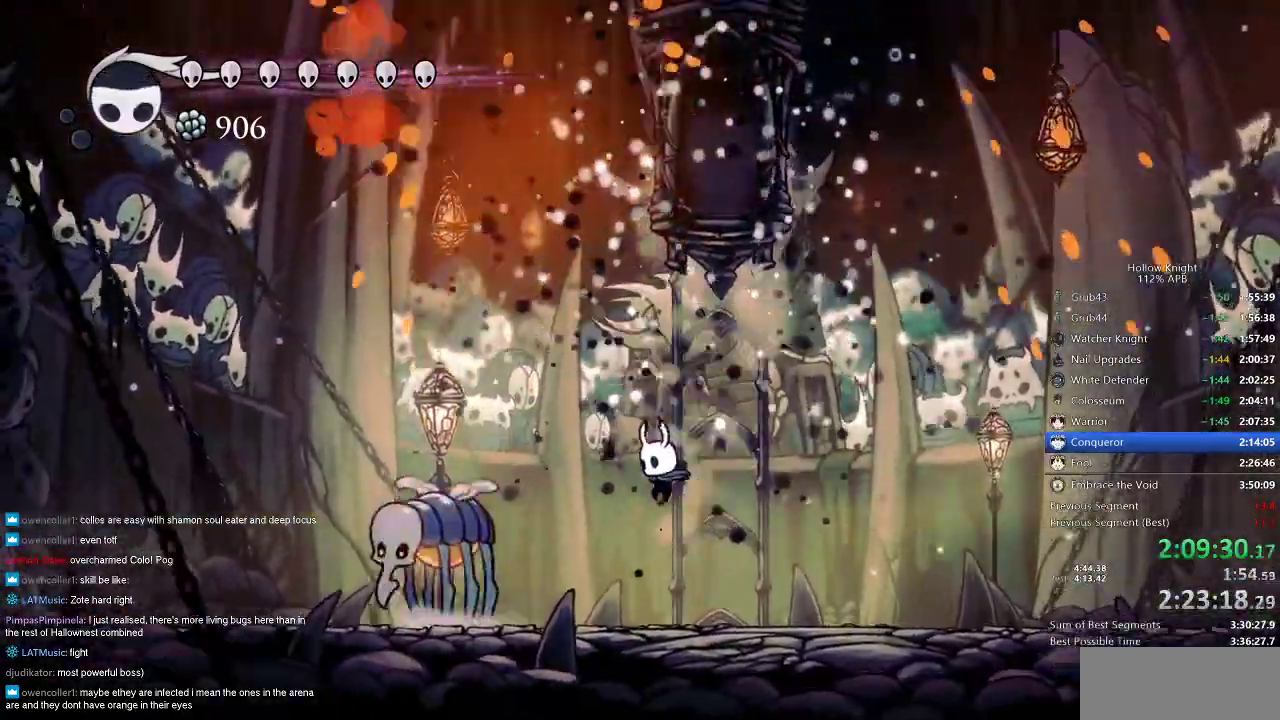
{"keys": ["up"], "events": [[217, "nail", "down"], [267, "up", "down"], [317, "nail", "up"], [350, "left", "up"], [350, "spell", "down"], [417, "spell", "up"]]}
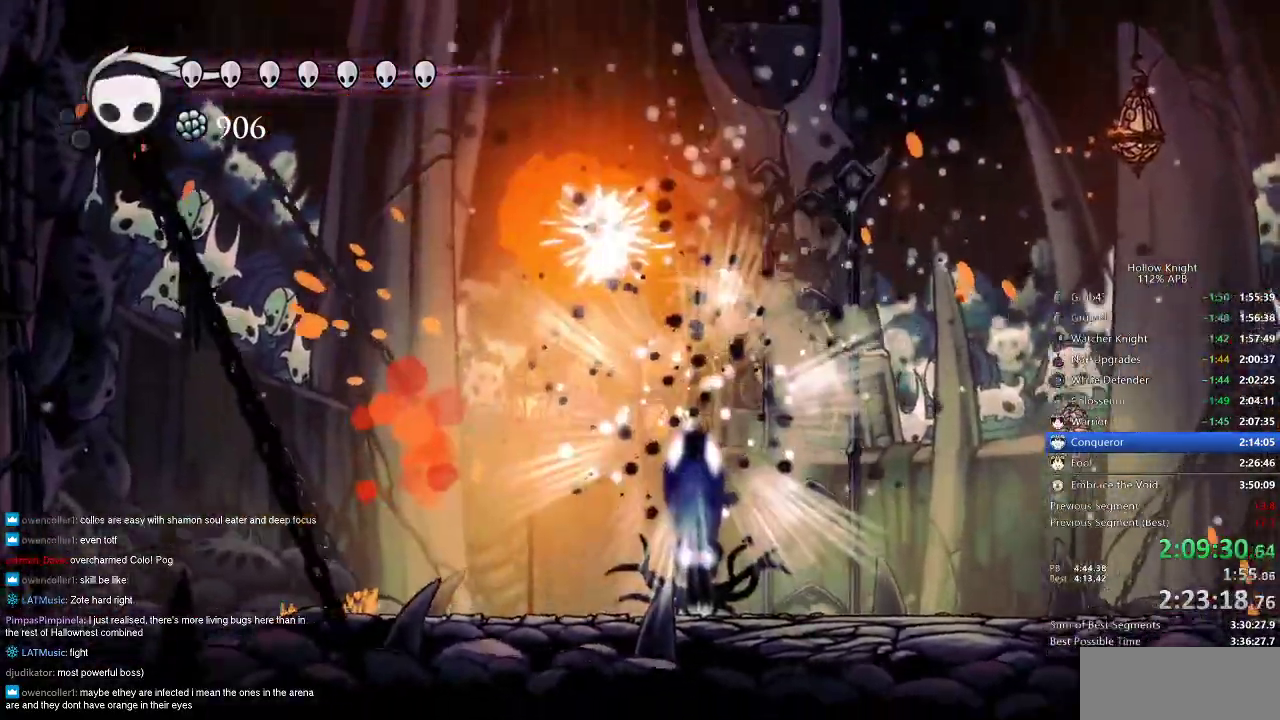
{"keys": [], "events": [[300, "up", "up"]]}
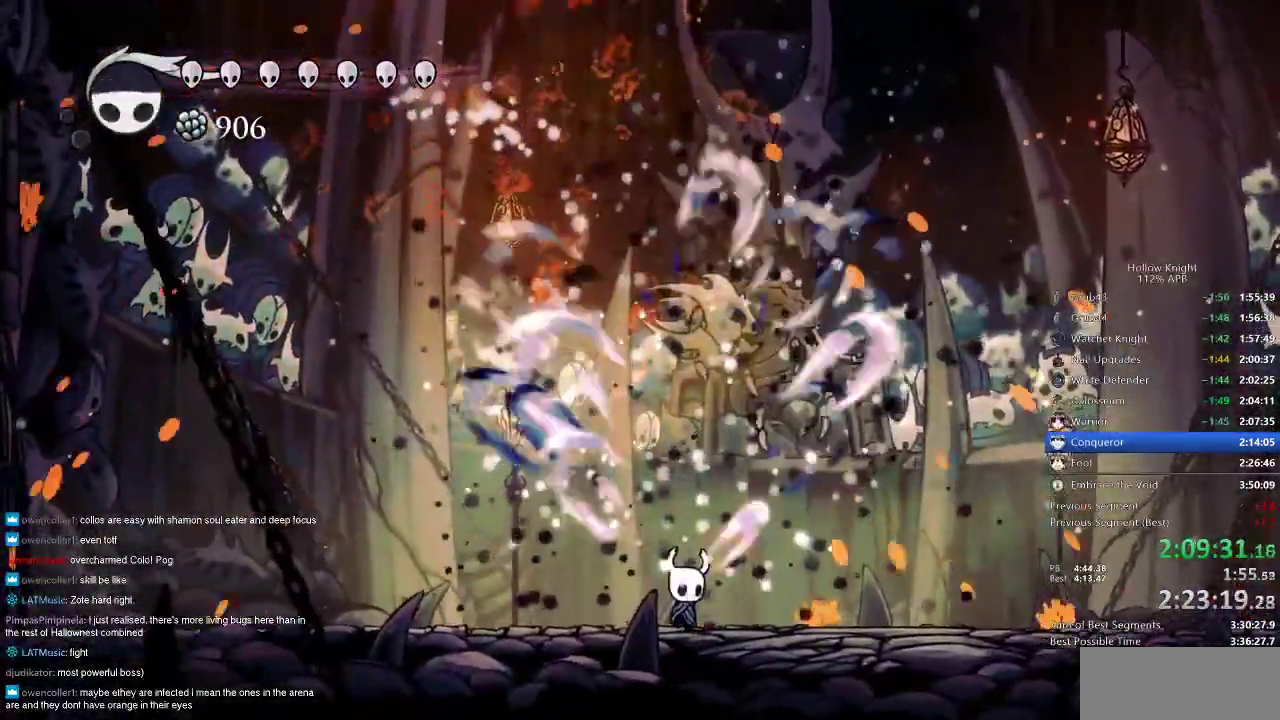
{"keys": [], "events": [[33, "right", "down"], [250, "right", "up"]]}
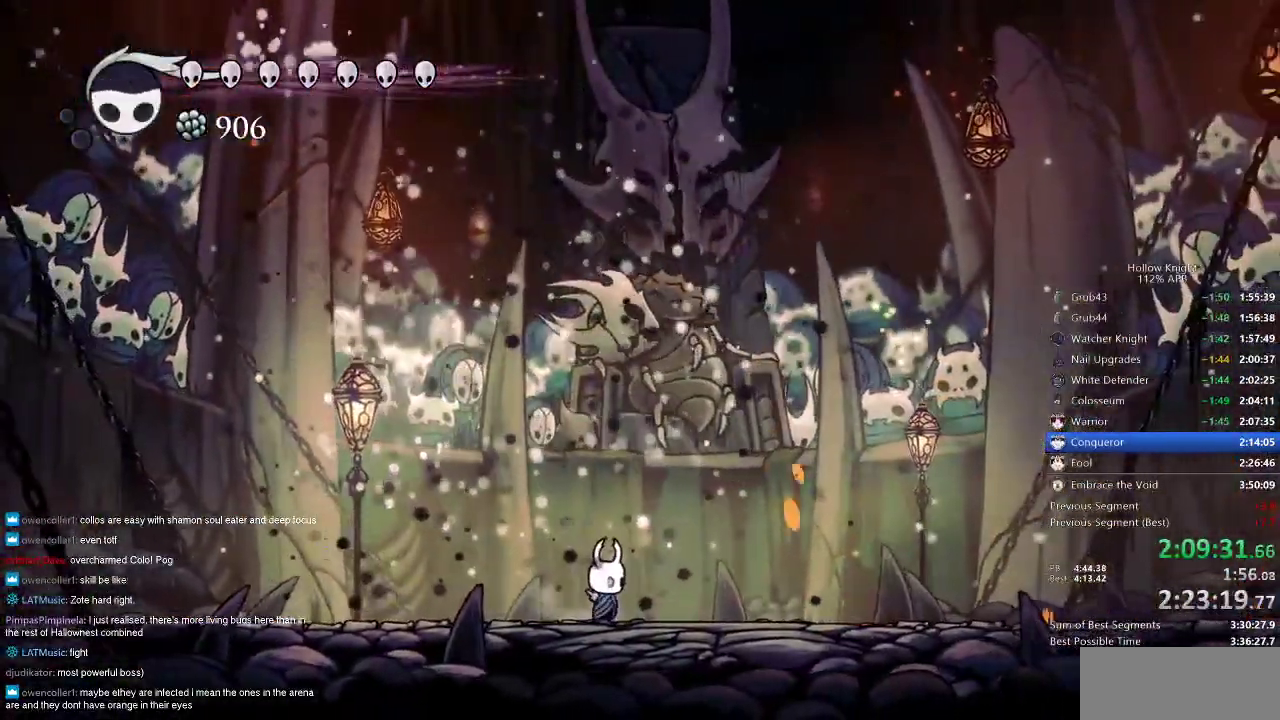
{"keys": [], "events": []}
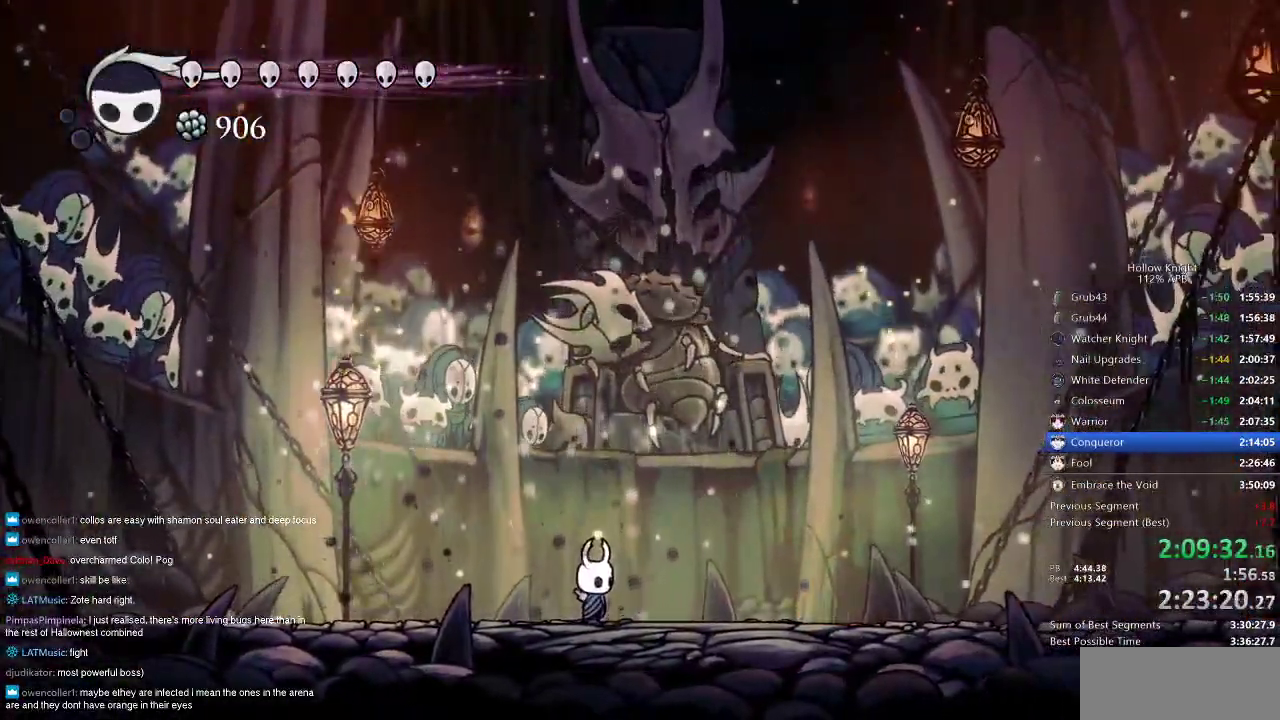
{"keys": ["right"], "events": [[417, "right", "down"]]}
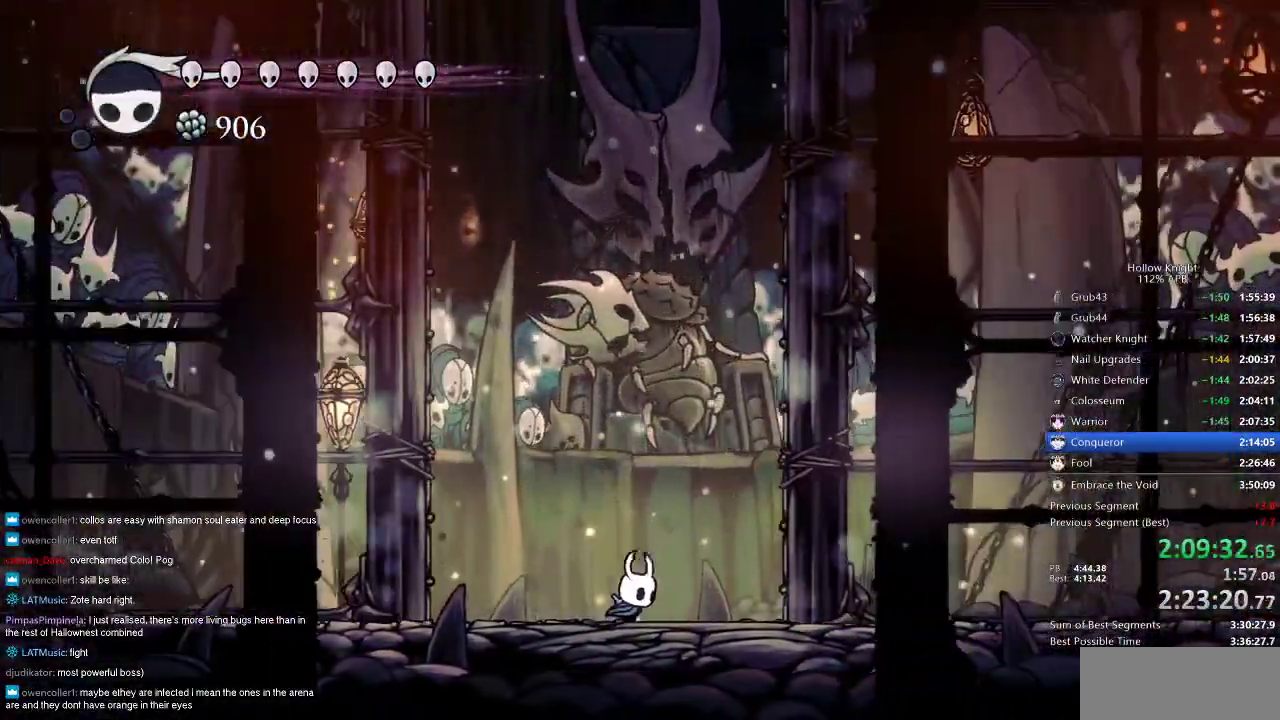
{"keys": ["right"], "events": [[183, "right", "up"], [217, "left", "down"], [283, "left", "up"], [467, "right", "down"]]}
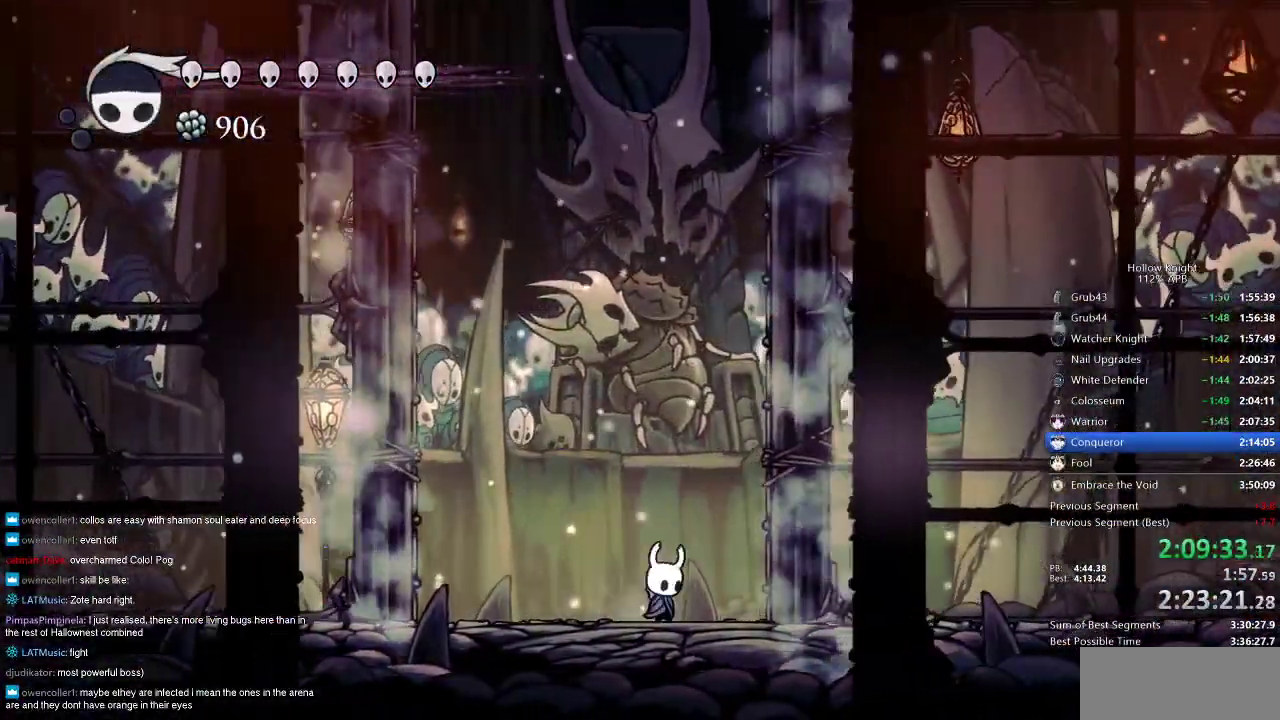
{"keys": ["up"], "events": [[133, "left", "down"], [133, "up", "down"], [200, "right", "up"], [267, "left", "up"]]}
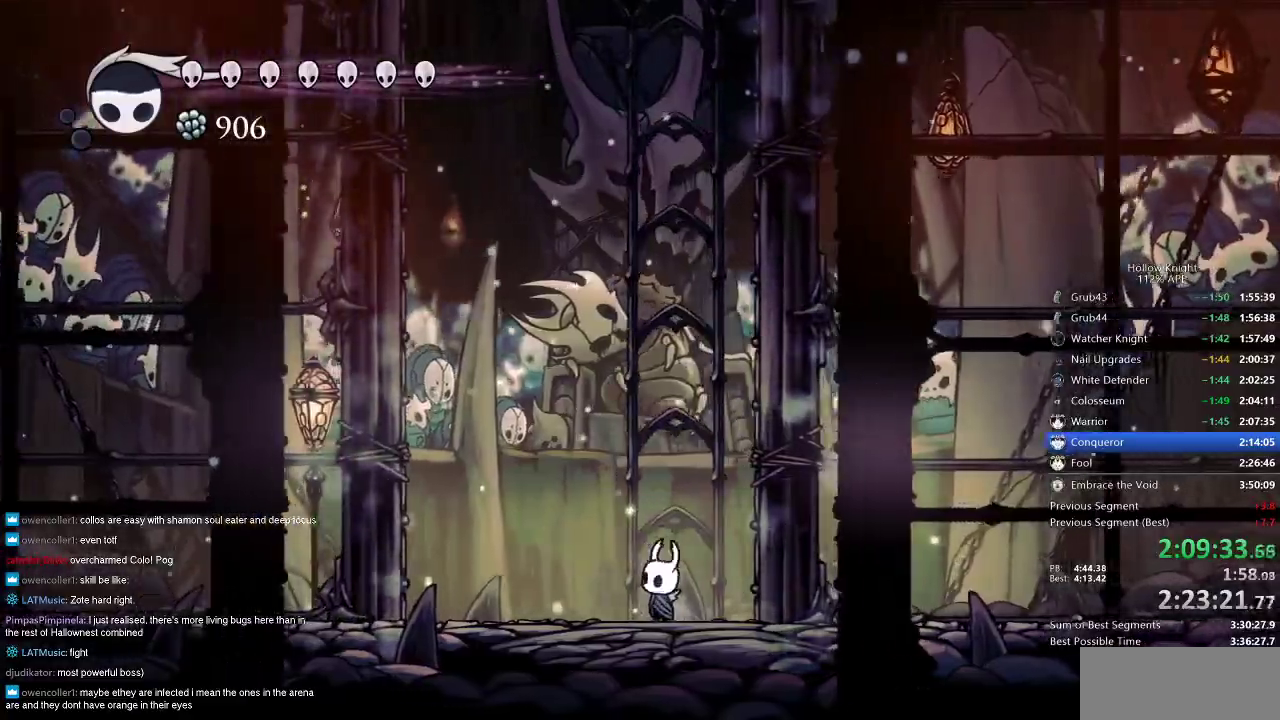
{"keys": ["up"], "events": [[100, "left", "down"], [200, "left", "up"]]}
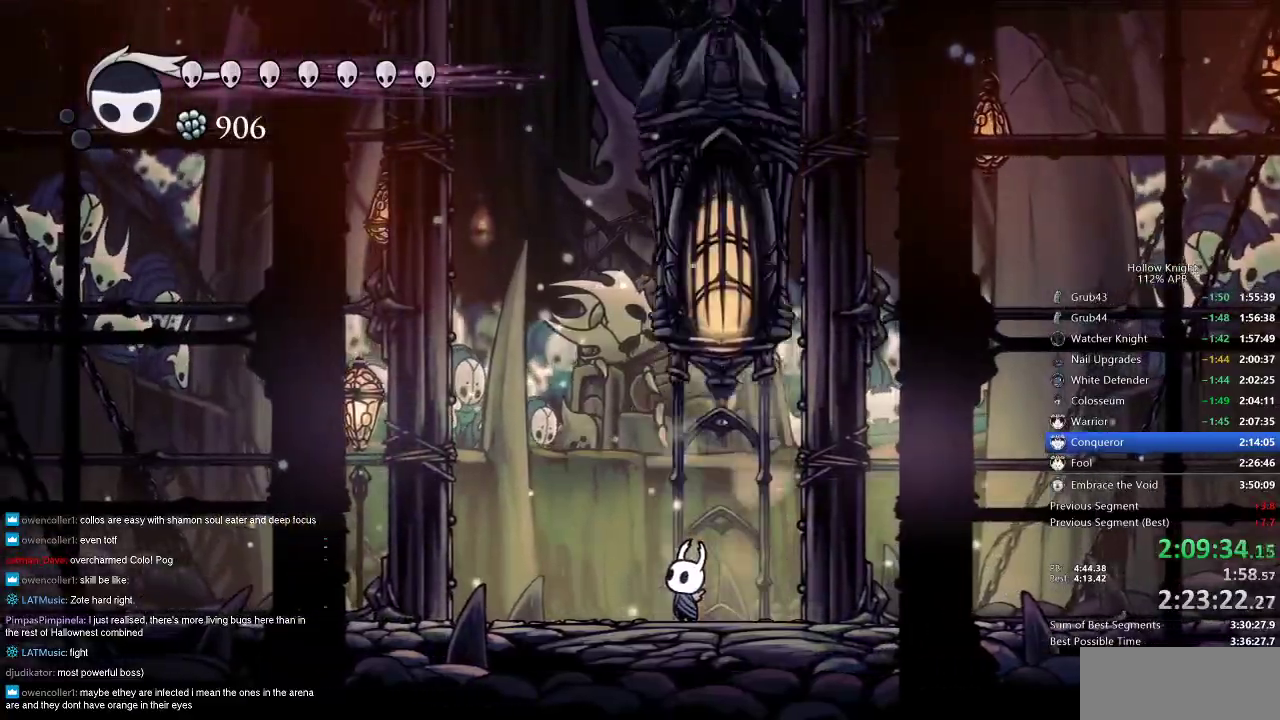
{"keys": ["up"], "events": [[100, "jump", "down"], [350, "jump", "up"], [350, "spell", "down"], [450, "spell", "up"]]}
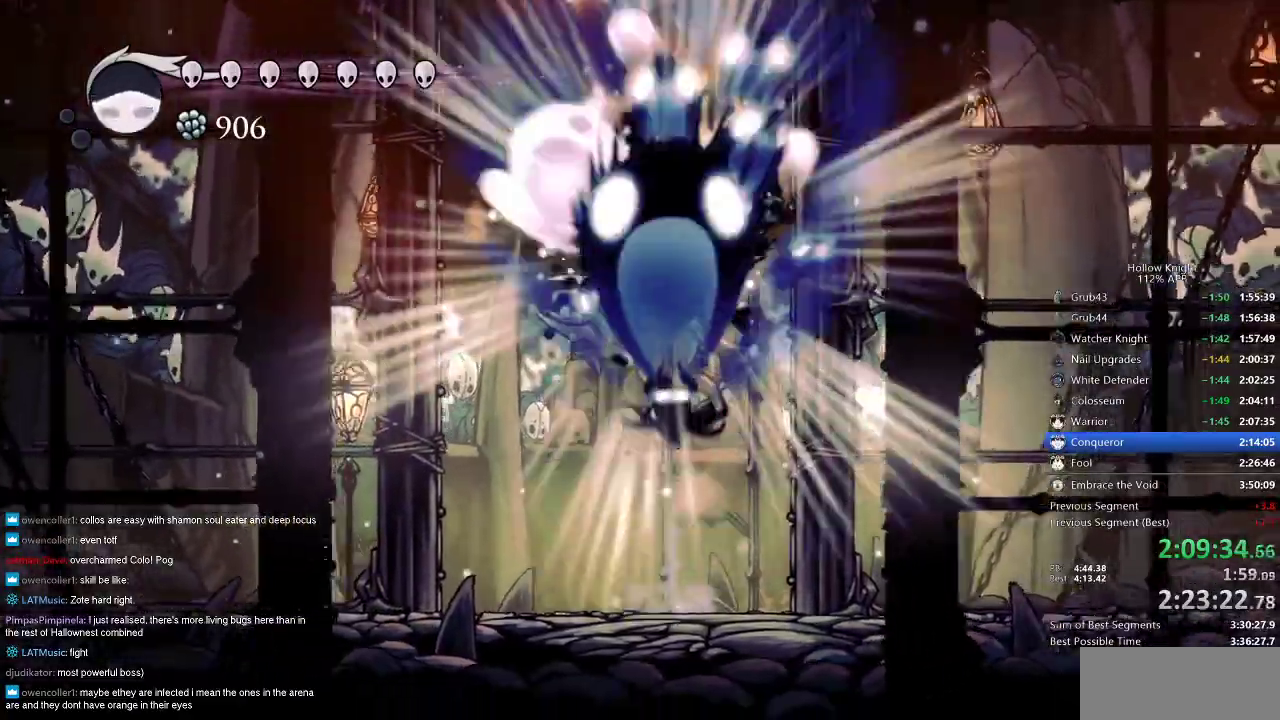
{"keys": [], "events": [[83, "up", "up"]]}
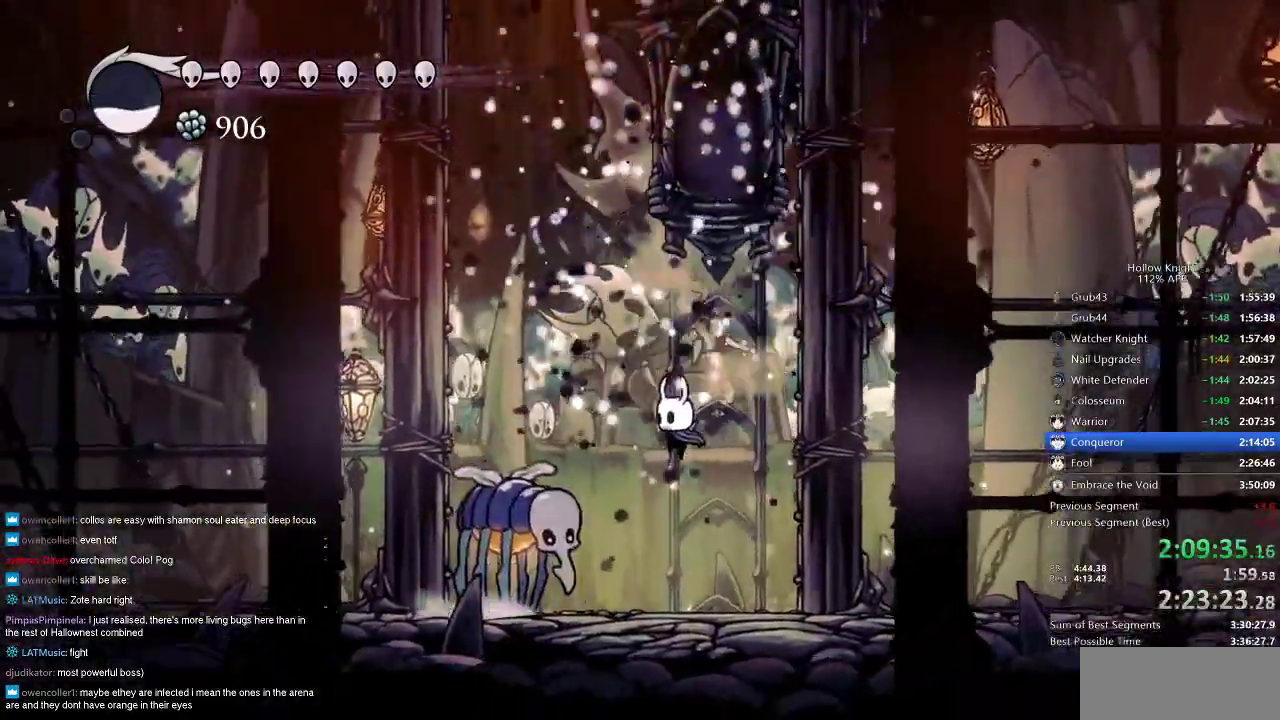
{"keys": ["spell", "up"], "events": [[150, "left", "down"], [250, "left", "up"], [250, "nail", "down"], [250, "up", "down"], [283, "nail", "up"], [333, "spell", "down"], [417, "spell", "up"], [483, "spell", "down"]]}
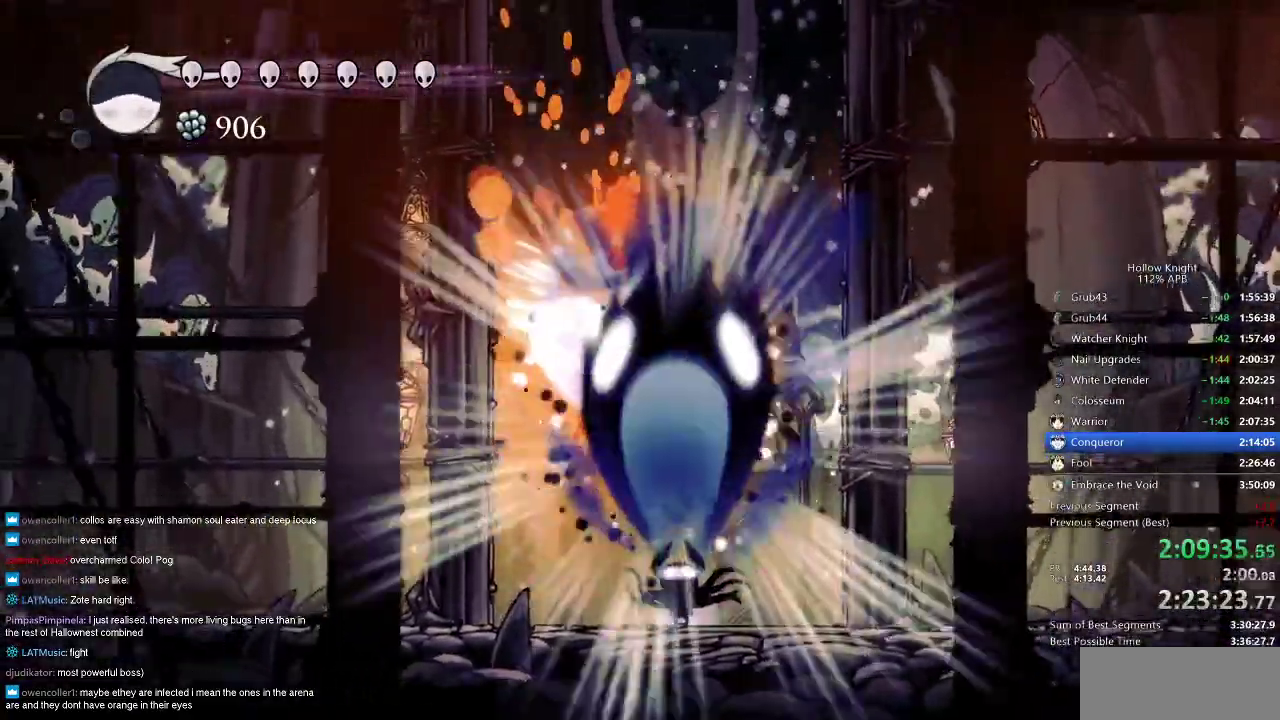
{"keys": [], "events": [[67, "spell", "up"], [300, "up", "up"]]}
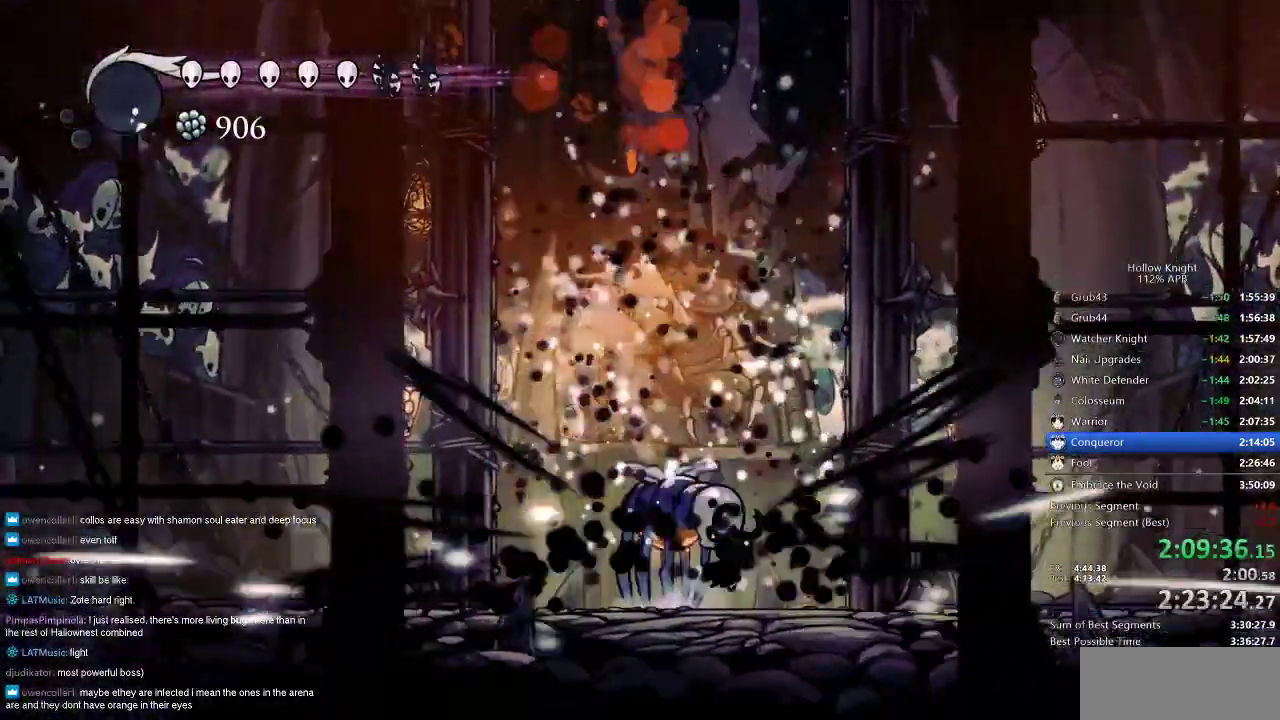
{"keys": ["left"], "events": [[217, "right", "down"], [283, "nail", "down"], [383, "nail", "up"], [383, "right", "up"], [417, "left", "down"]]}
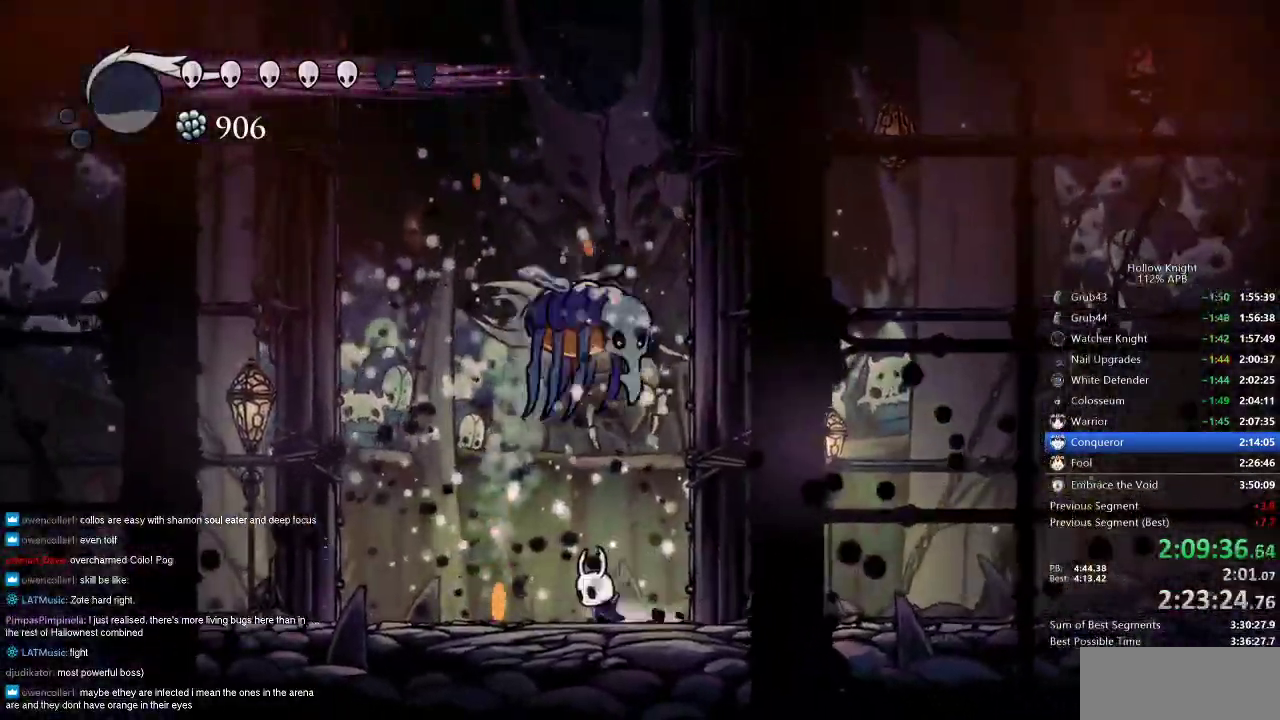
{"keys": ["left", "up"], "events": [[117, "up", "down"], [200, "nail", "down"], [333, "nail", "up"]]}
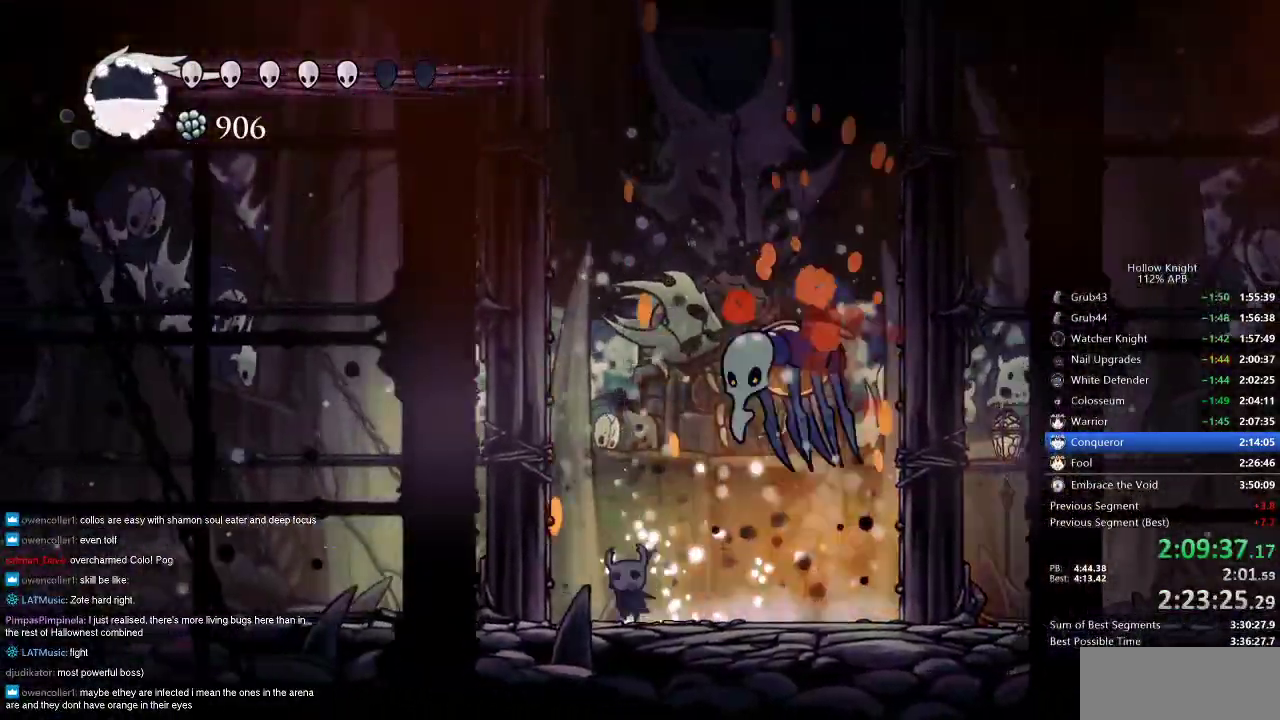
{"keys": ["right"], "events": [[67, "right", "down"], [117, "up", "up"], [217, "left", "up"], [250, "nail", "down"], [417, "nail", "up"]]}
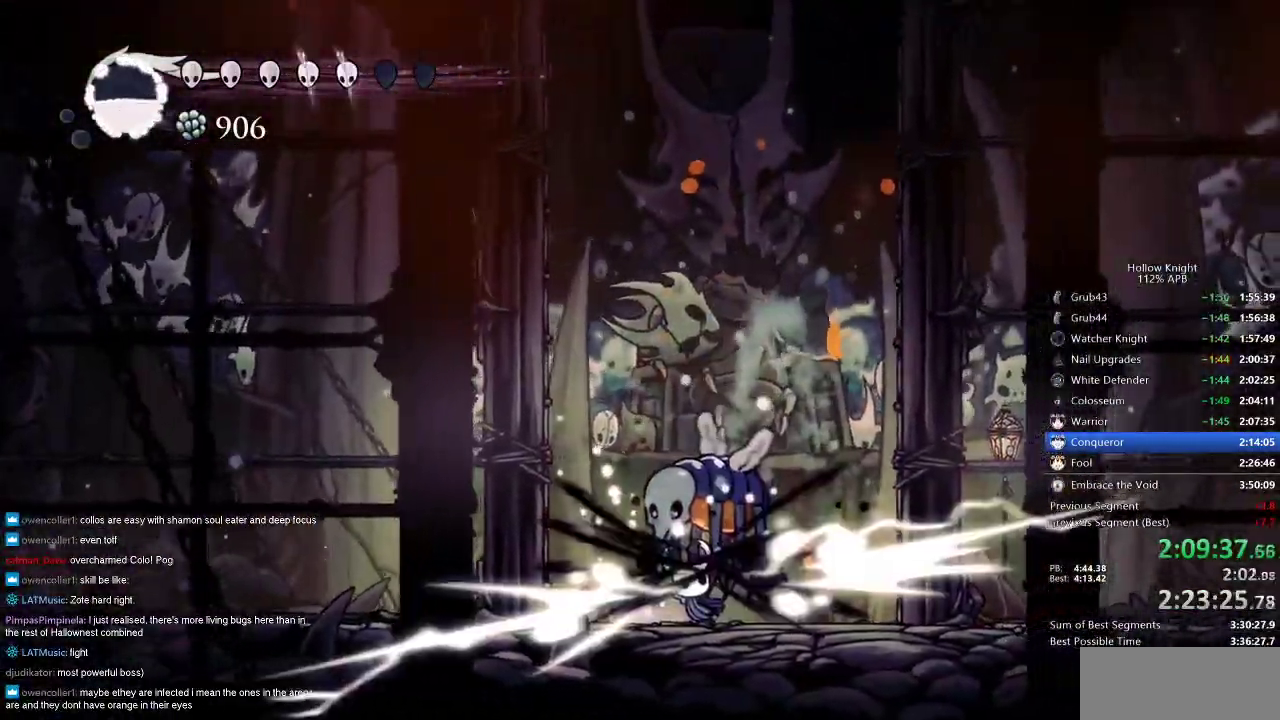
{"keys": ["nail", "right", "up"], "events": [[33, "dash", "down"], [133, "dash", "up"], [167, "right", "up"], [267, "right", "down"], [367, "up", "down"], [433, "nail", "down"]]}
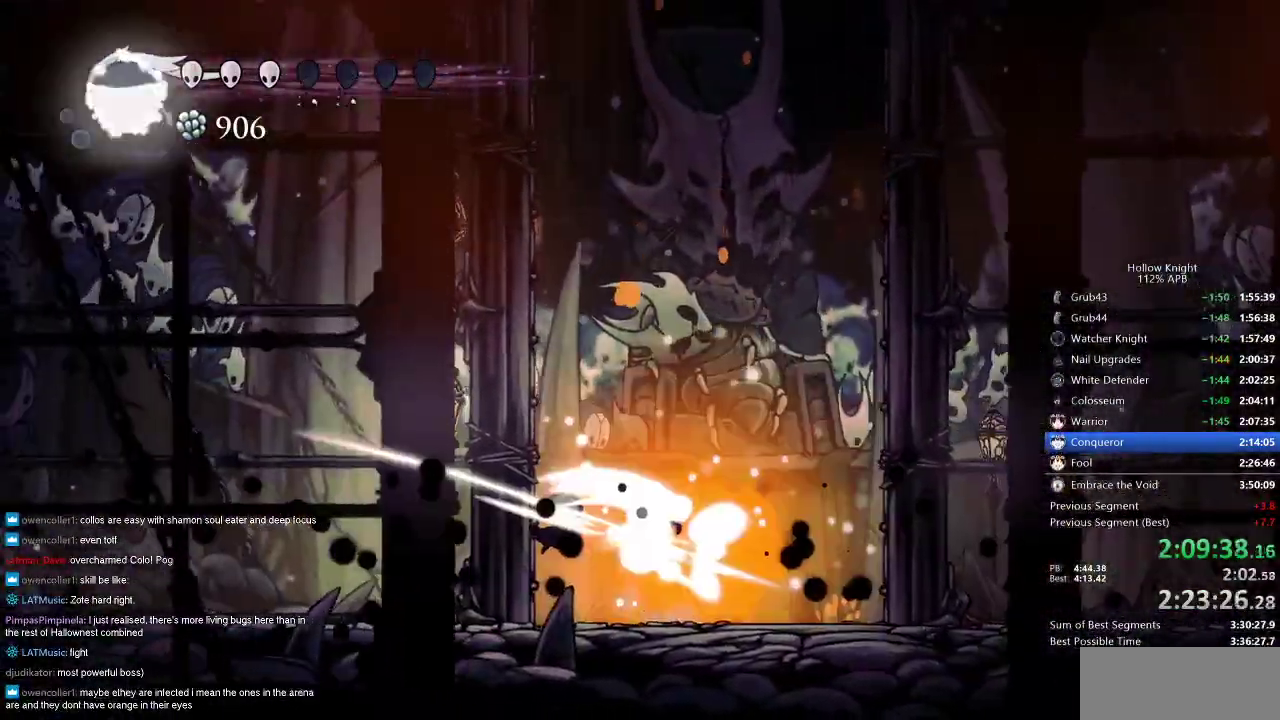
{"keys": ["right"], "events": [[33, "right", "up"], [67, "nail", "up"], [167, "right", "down"], [283, "up", "up"]]}
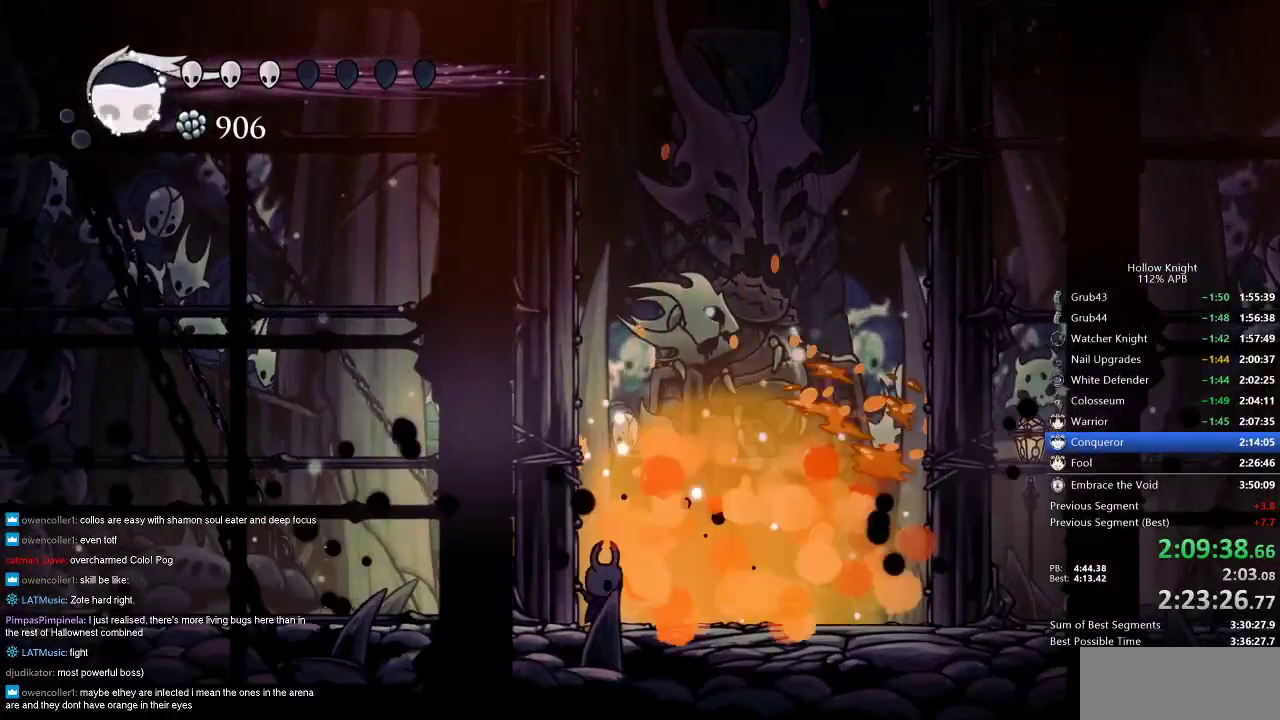
{"keys": [], "events": [[17, "right", "up"]]}
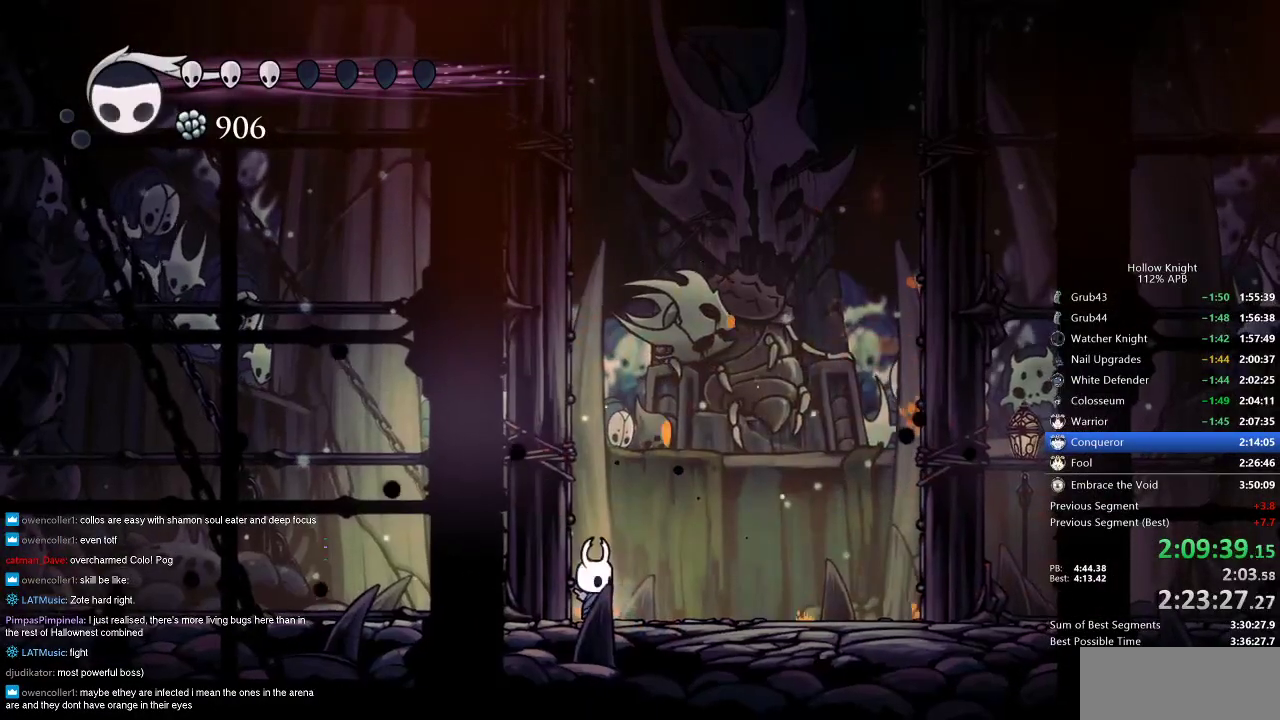
{"keys": [], "events": []}
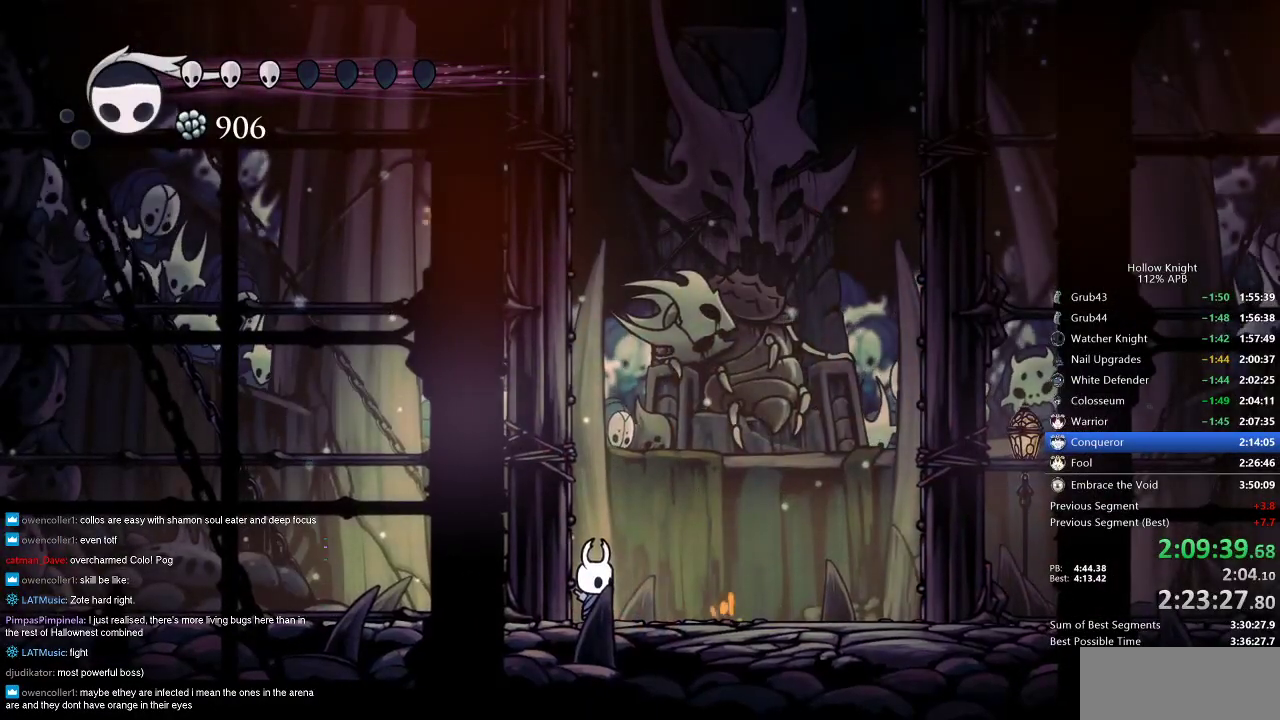
{"keys": [], "events": []}
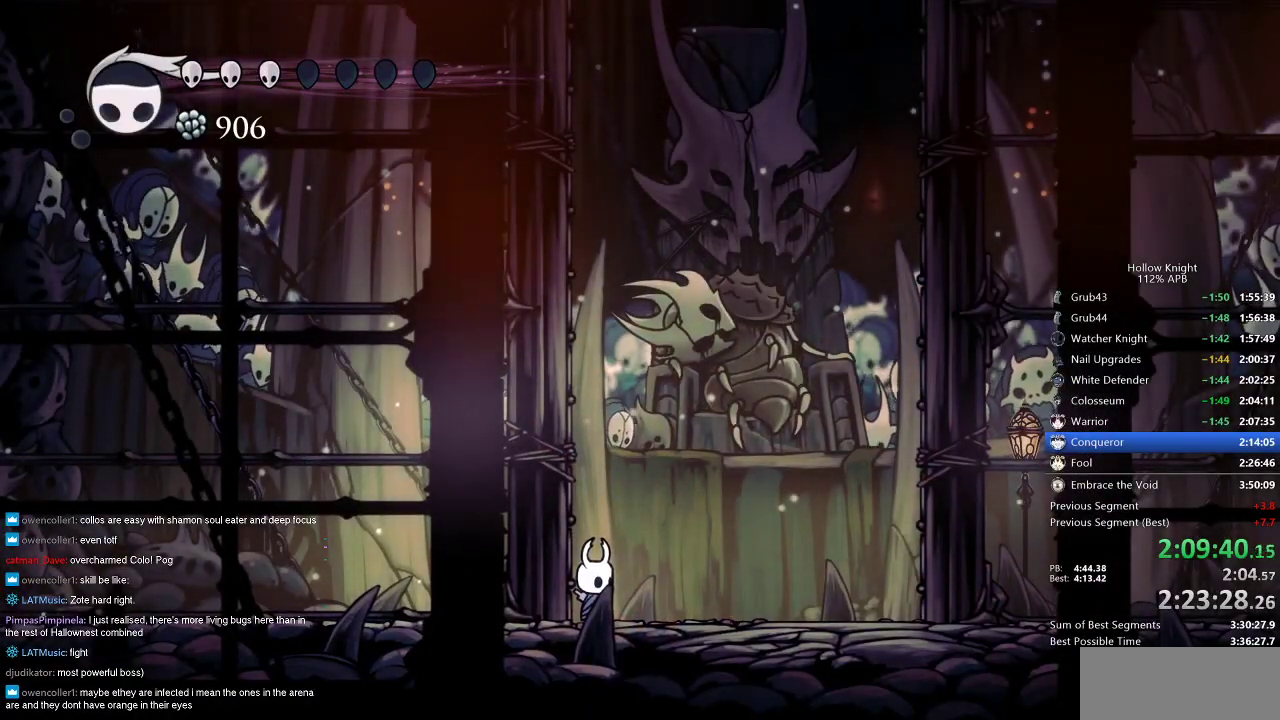
{"keys": ["heal"], "events": [[433, "heal", "down"]]}
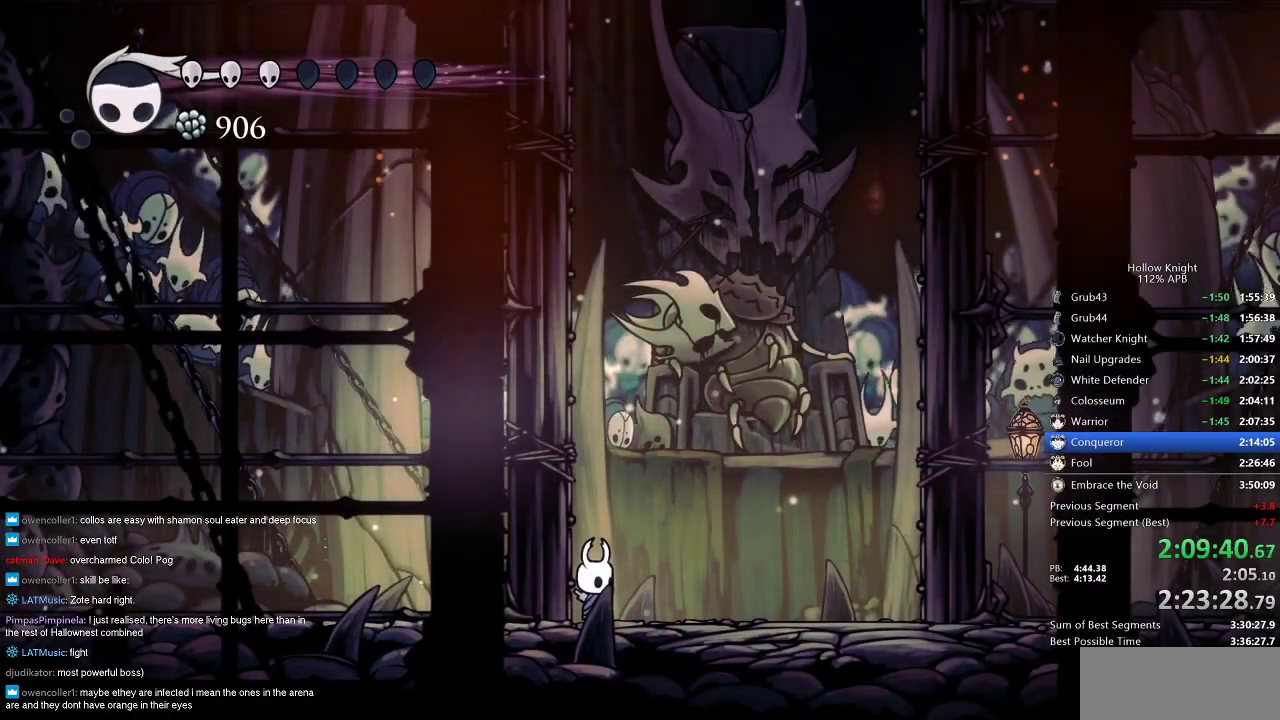
{"keys": ["heal"], "events": []}
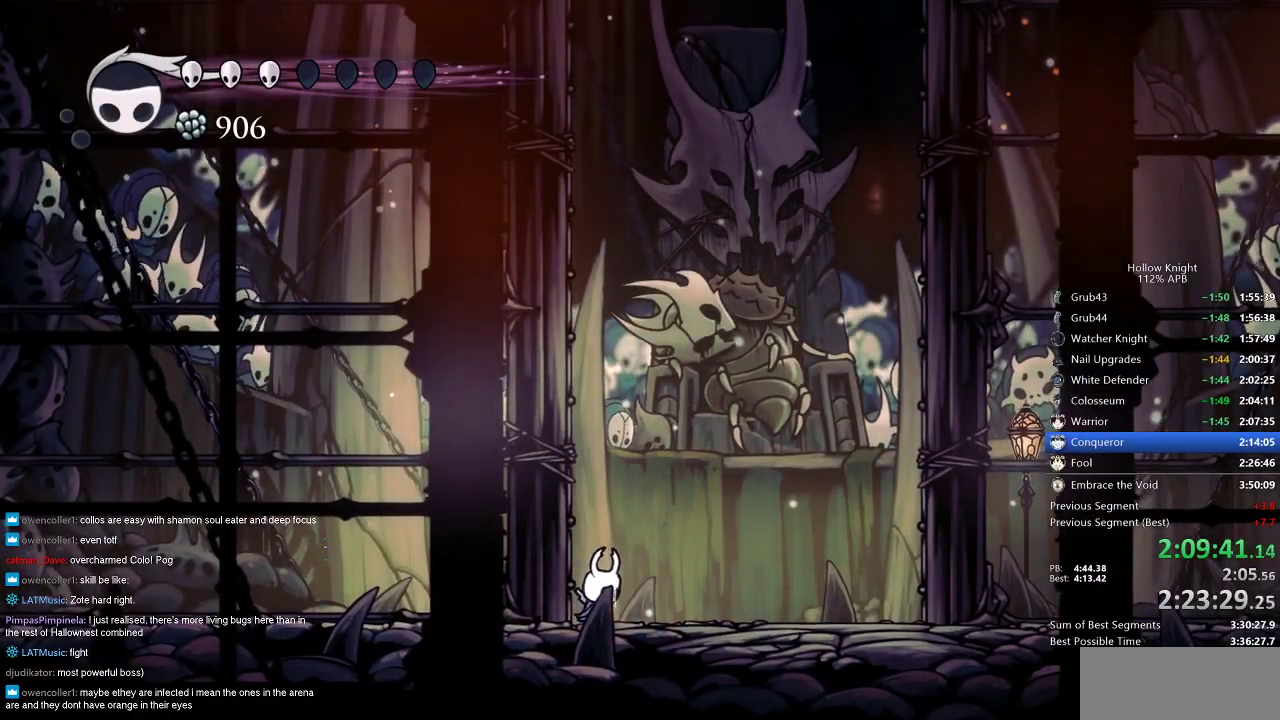
{"keys": ["heal"], "events": []}
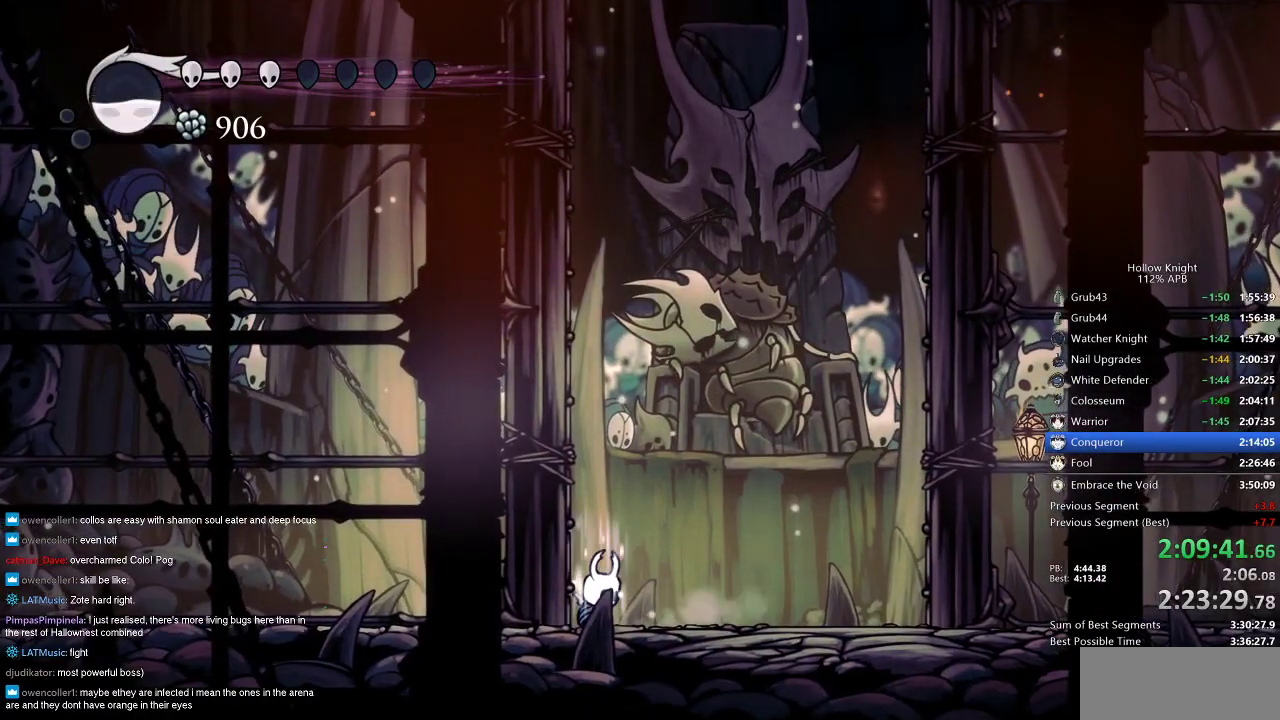
{"keys": ["heal"], "events": []}
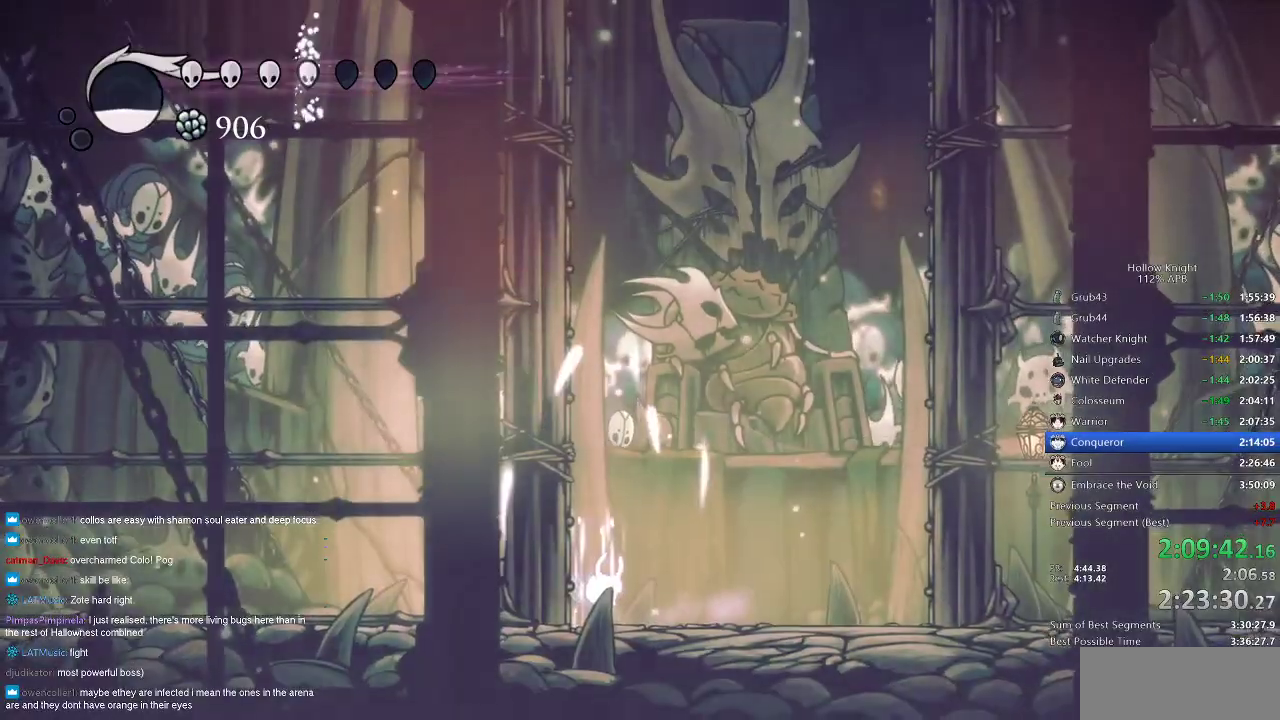
{"keys": ["heal"], "events": []}
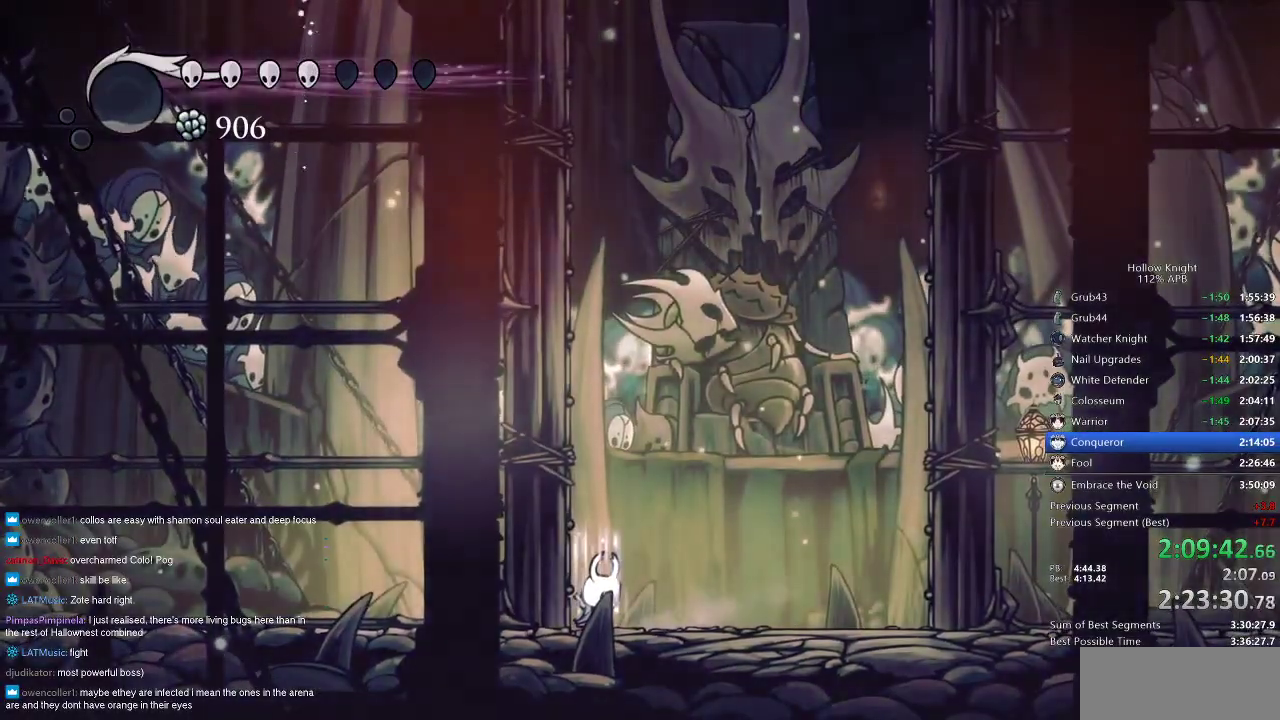
{"keys": ["heal"], "events": []}
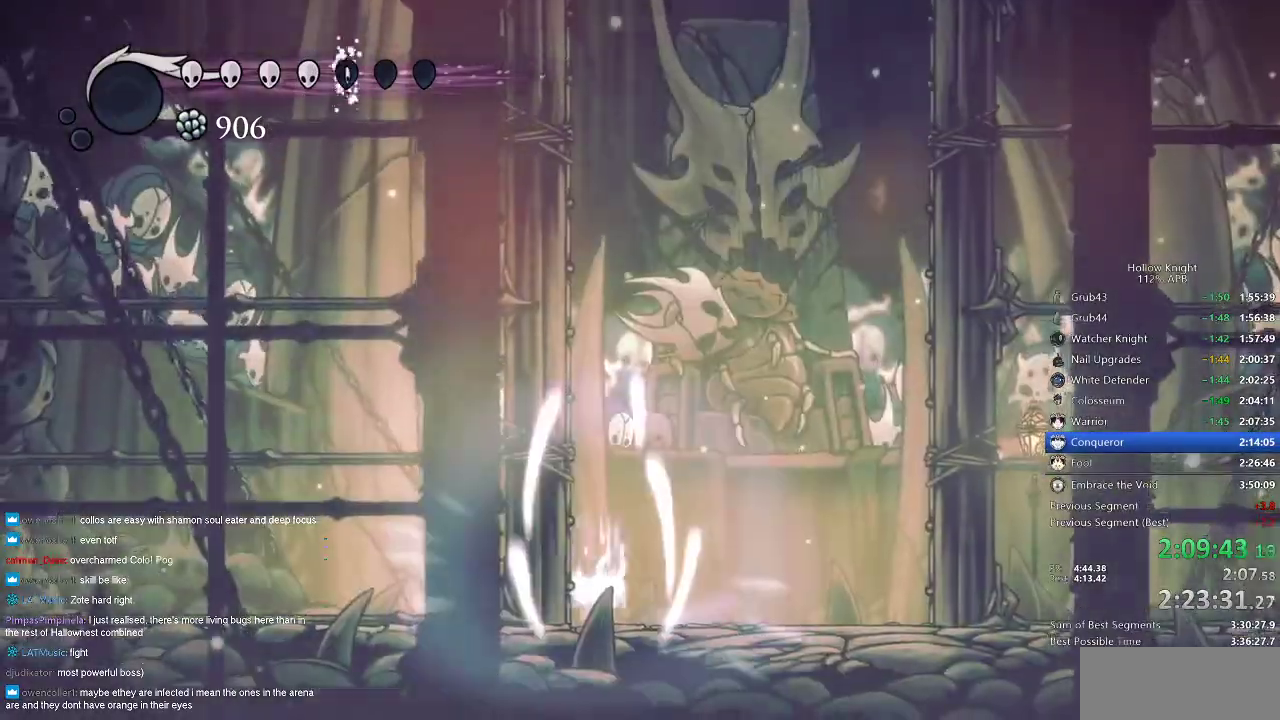
{"keys": [], "events": [[200, "heal", "up"]]}
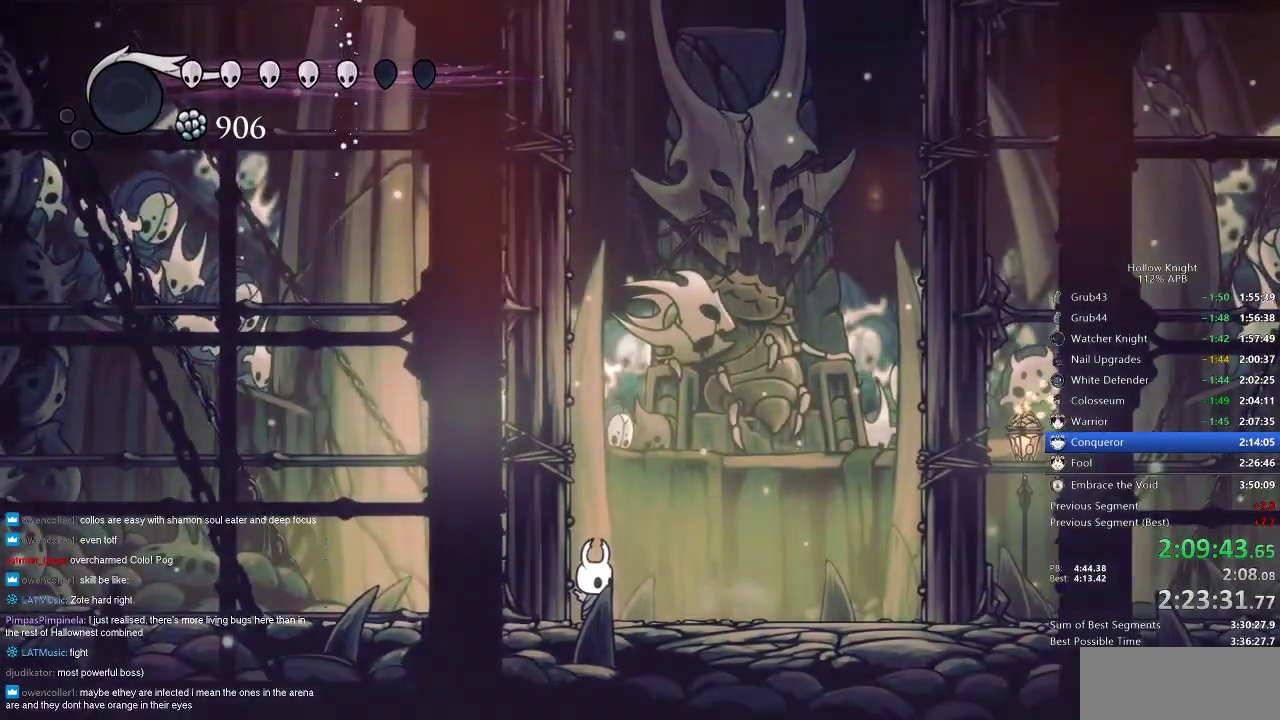
{"keys": ["left"], "events": [[433, "left", "down"]]}